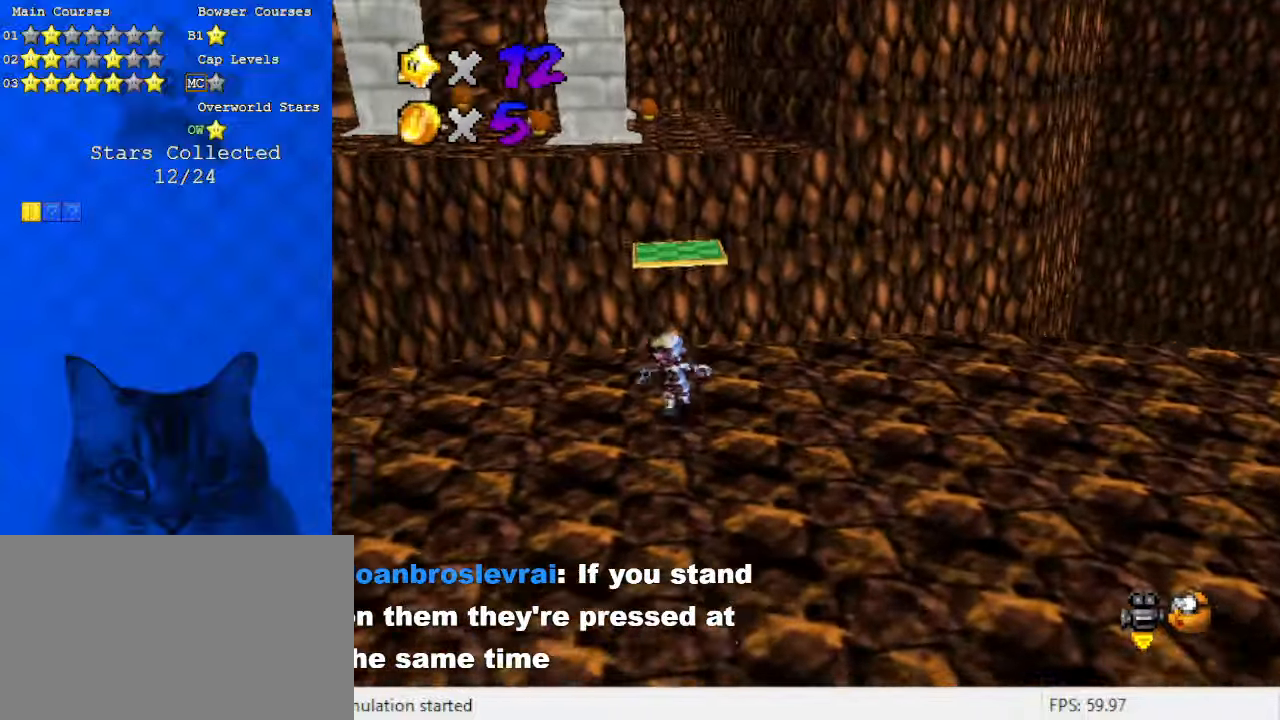
Gameplay with keyboard; each line is a JSON object with the keys held at the frame after it. "events" lists presses ("down") and releases ("up") of "a", "c", "ctrl", "d", "down", "left", "return", "right", "s", "shift", "up", "w", "x" and "y" between this image and that frame as [ms after this image, input, new state], when the widget could be followed in between. No other keys are recorded. Mouse input is not recorded.
{"keys": ["a", "shift"], "events": [[166, "shift", "down"], [233, "a", "down"], [333, "a", "up"], [433, "a", "down"], [466, "up", "up"]]}
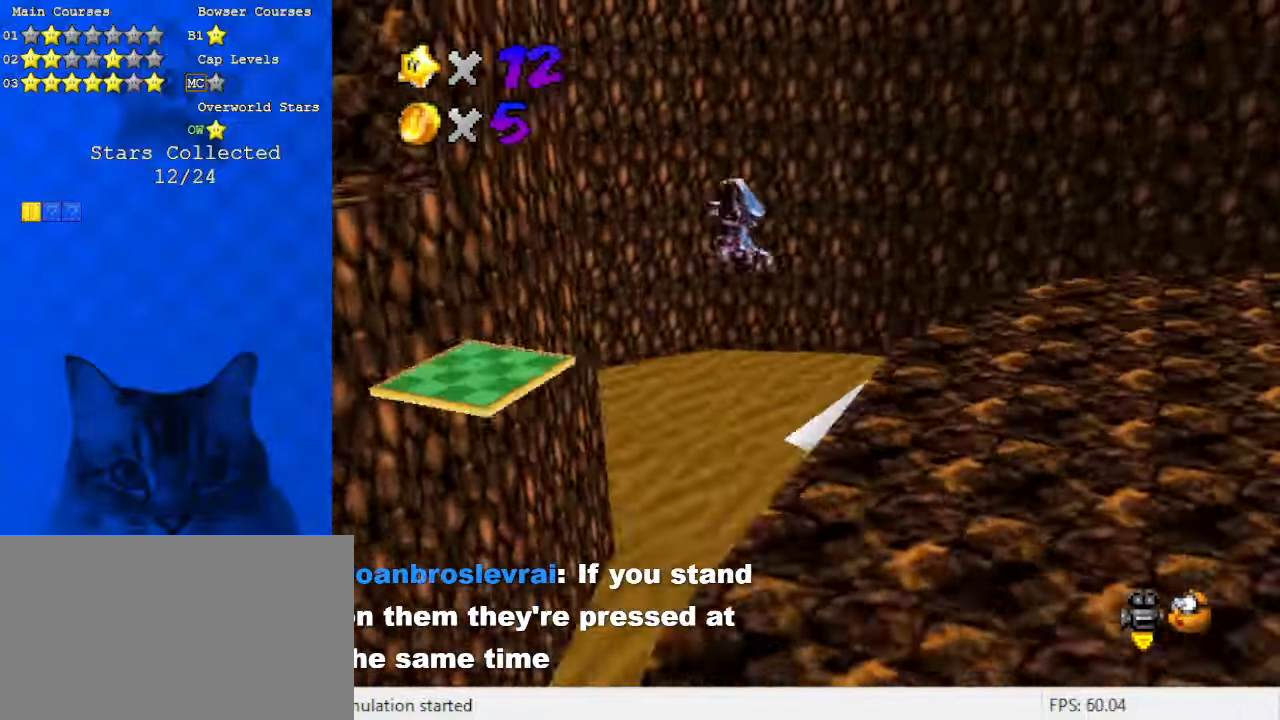
{"keys": [], "events": [[33, "a", "up"], [33, "right", "down"], [66, "down", "down"], [166, "down", "up"], [200, "ctrl", "down"], [266, "right", "up"], [333, "ctrl", "up"], [333, "shift", "up"], [400, "up", "down"], [433, "up", "up"]]}
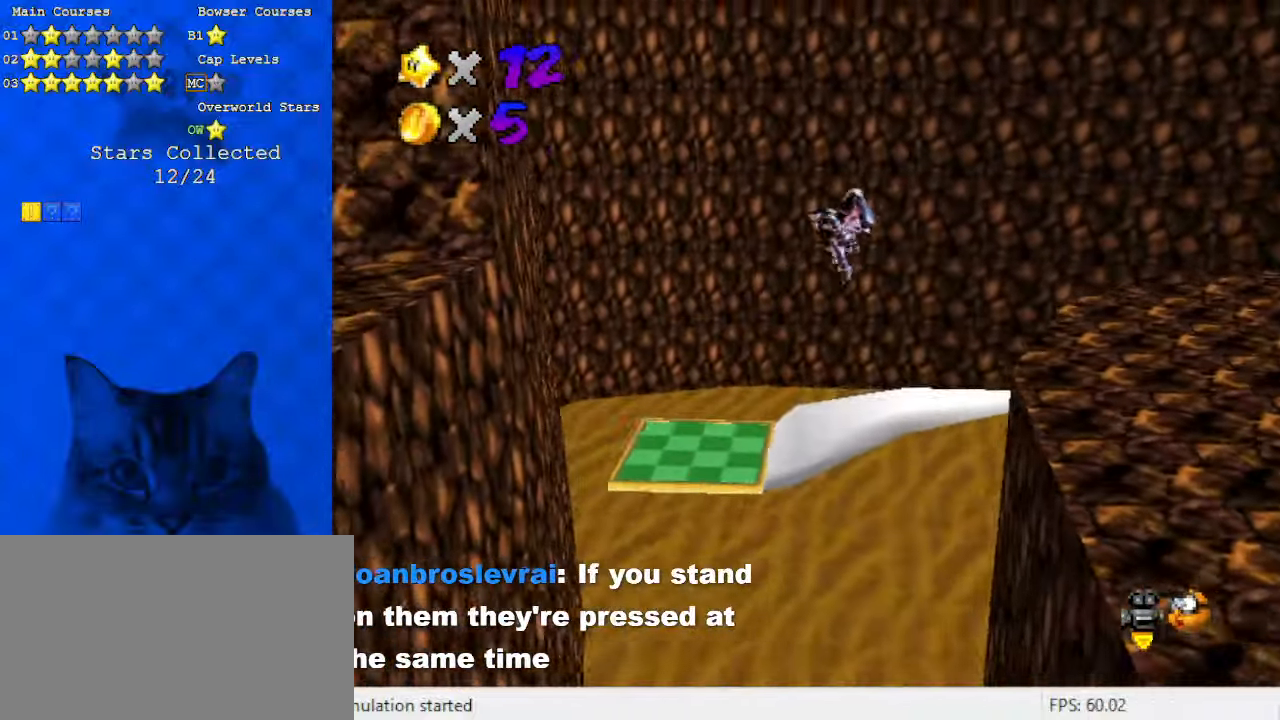
{"keys": ["left", "shift", "up"], "events": [[33, "left", "down"], [400, "shift", "down"], [433, "up", "down"]]}
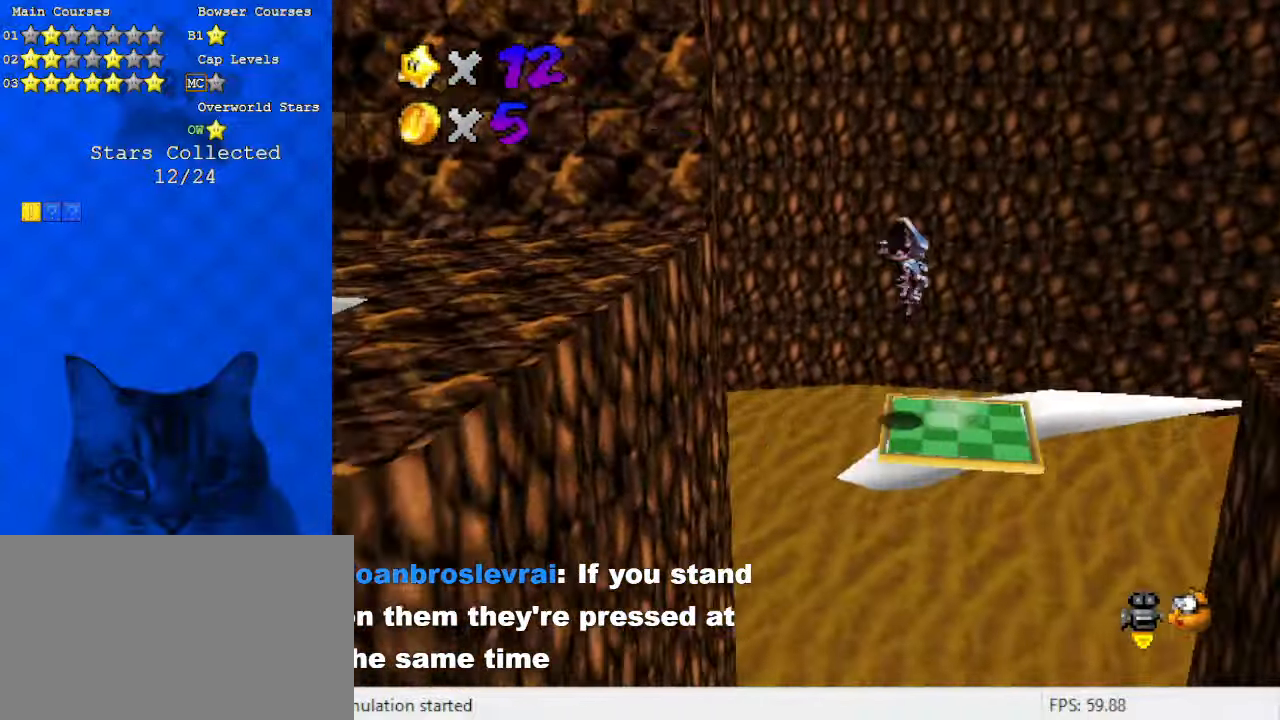
{"keys": ["ctrl", "left", "shift", "up"], "events": [[33, "d", "down"], [166, "d", "up"], [166, "up", "up"], [233, "left", "up"], [266, "down", "down"], [266, "right", "down"], [400, "ctrl", "down"], [400, "down", "up"], [400, "right", "up"], [466, "left", "down"], [500, "up", "down"]]}
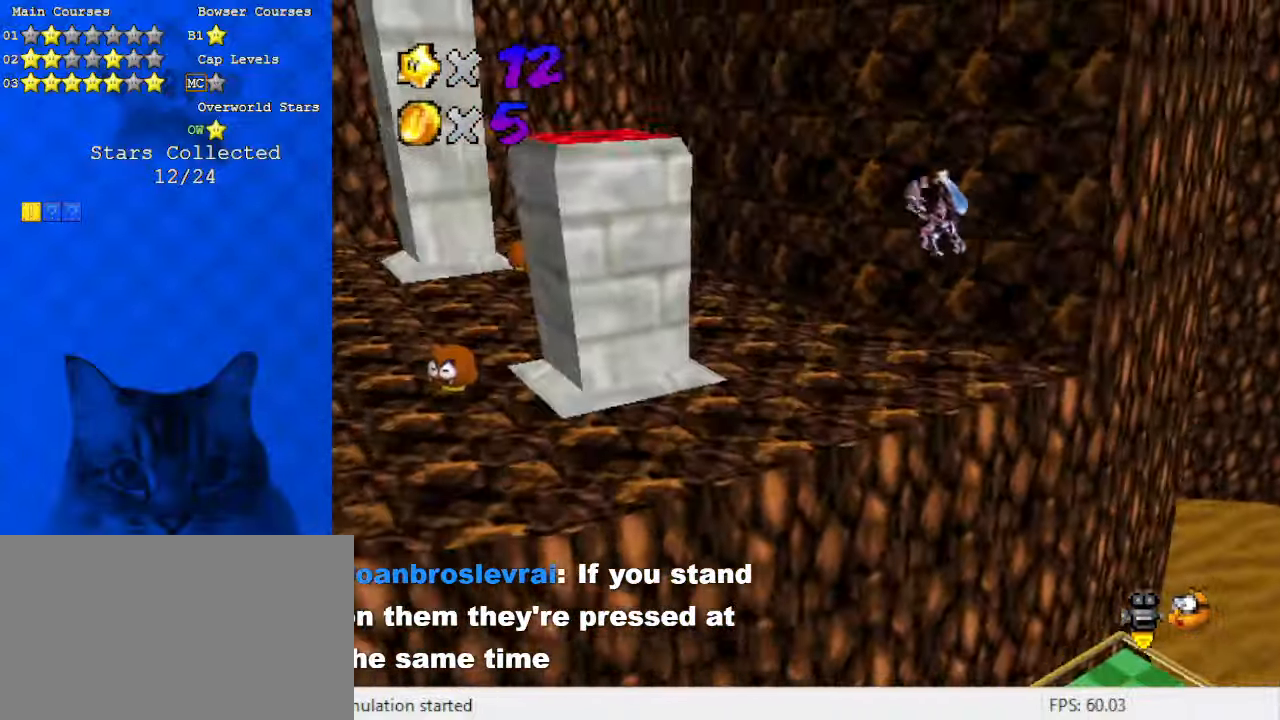
{"keys": ["right", "up"], "events": [[33, "ctrl", "up"], [33, "d", "down"], [33, "left", "up"], [33, "right", "down"], [33, "shift", "up"], [133, "d", "up"], [200, "right", "up"], [266, "d", "down"], [366, "d", "up"], [433, "right", "down"]]}
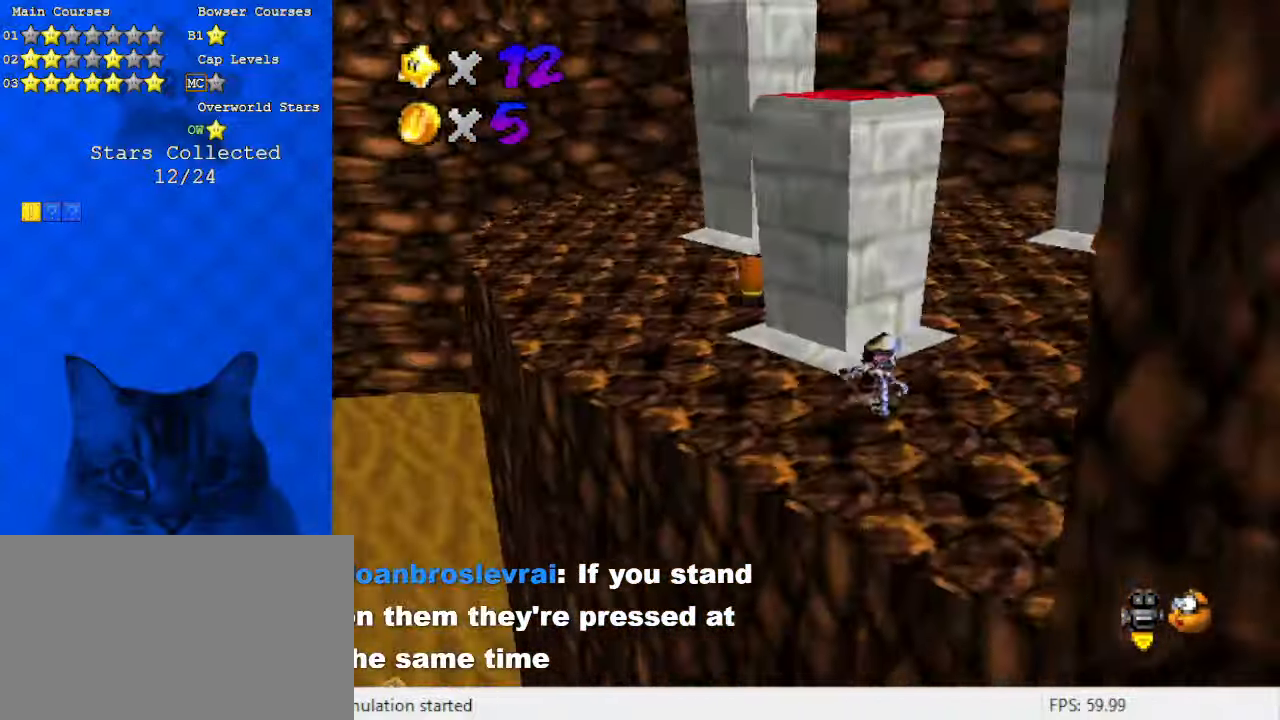
{"keys": ["left", "shift", "up"], "events": [[100, "up", "up"], [233, "left", "down"], [233, "up", "down"], [300, "right", "up"], [300, "shift", "down"]]}
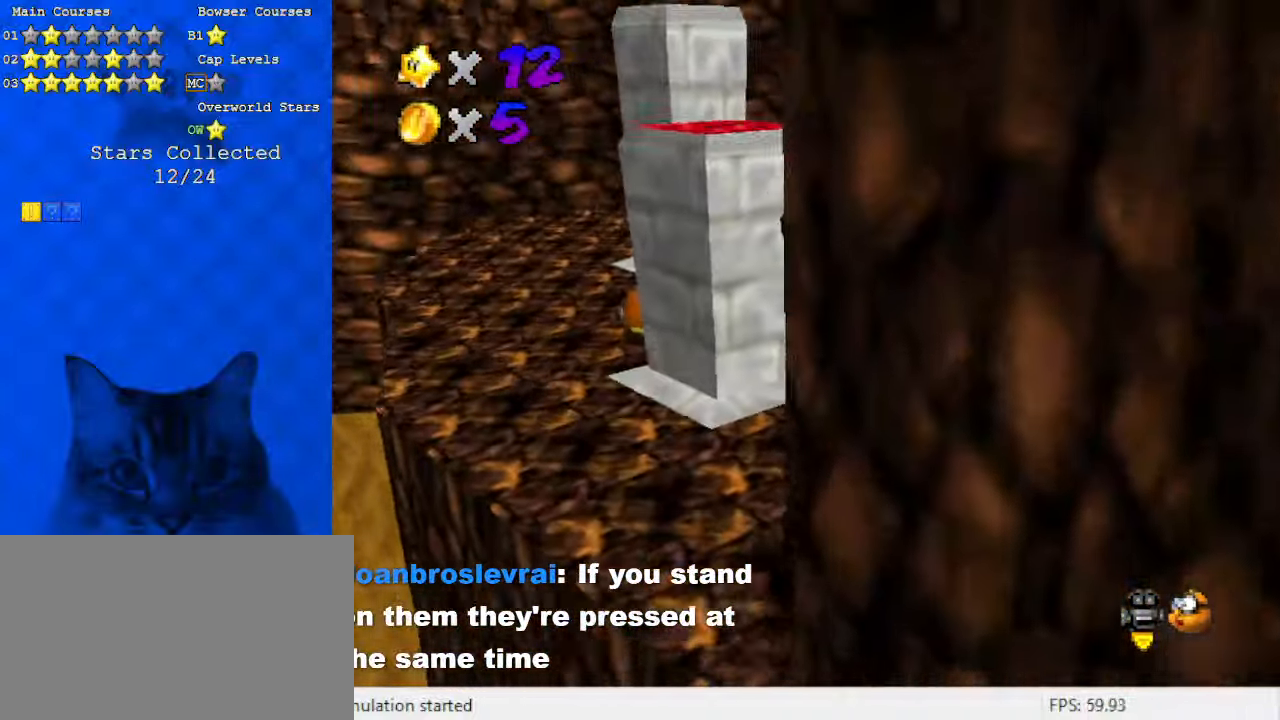
{"keys": ["d", "left", "up"], "events": [[33, "left", "up"], [66, "shift", "up"], [200, "a", "down"], [200, "left", "down"], [300, "a", "up"], [433, "d", "down"]]}
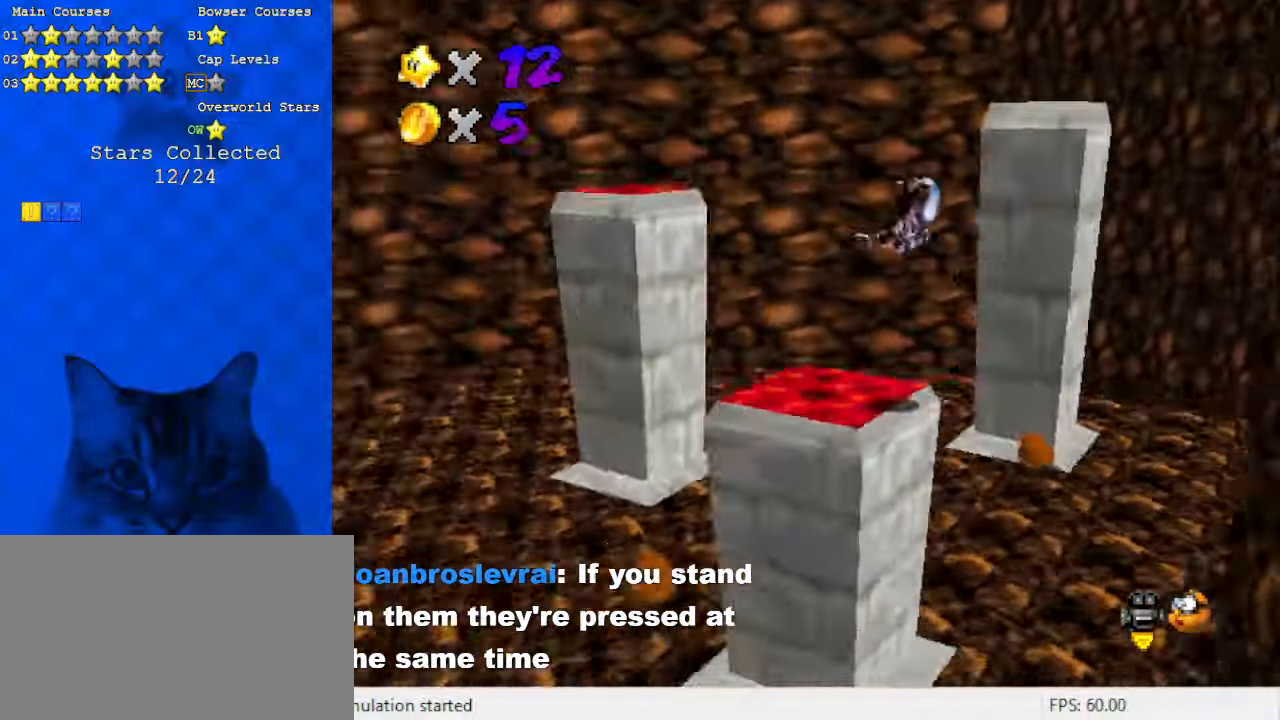
{"keys": ["up"], "events": [[133, "d", "up"], [300, "left", "up"]]}
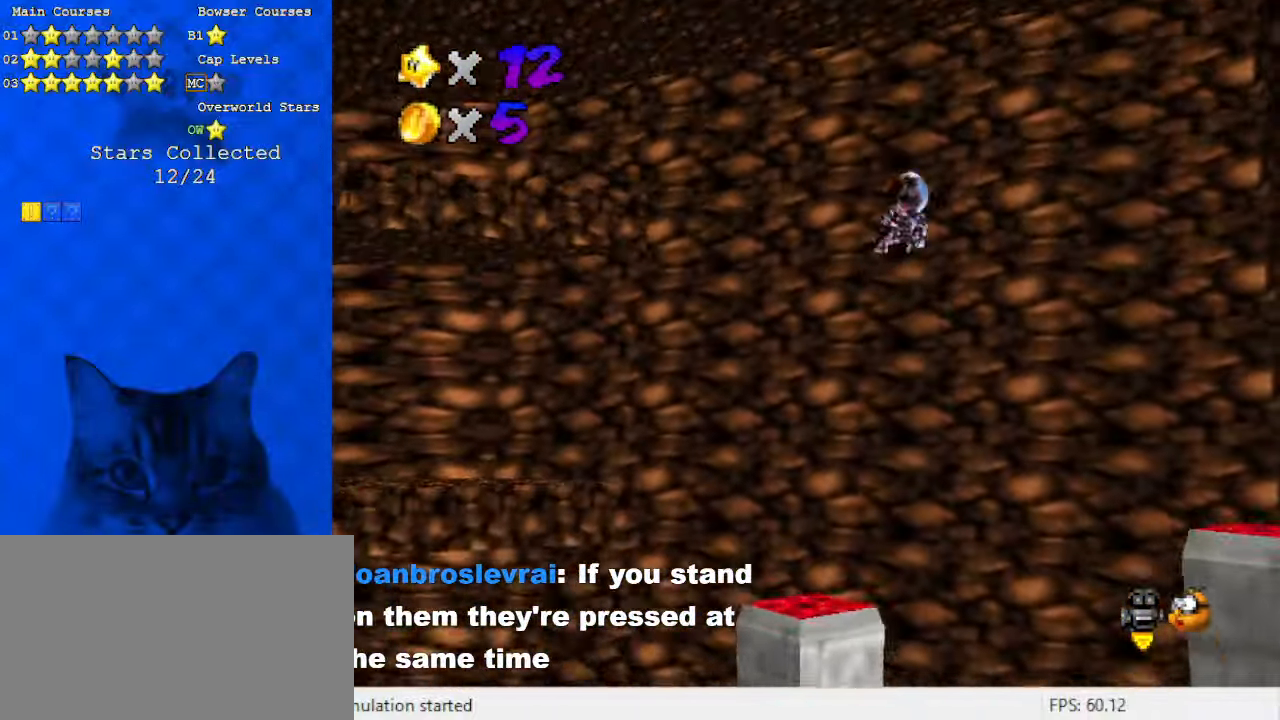
{"keys": ["up"], "events": [[266, "left", "down"], [400, "left", "up"]]}
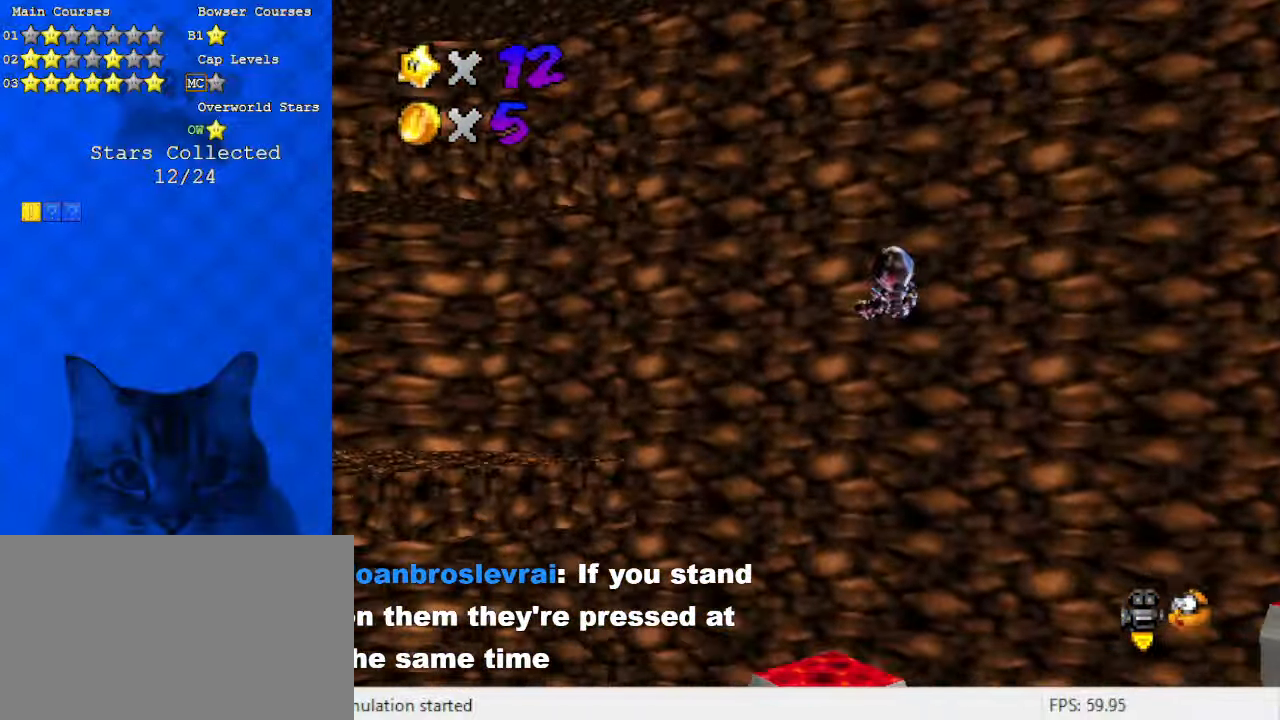
{"keys": ["a", "left", "up"], "events": [[33, "left", "down"], [133, "a", "down"], [266, "a", "up"], [266, "up", "up"], [333, "left", "up"], [433, "a", "down"], [433, "left", "down"], [433, "up", "down"]]}
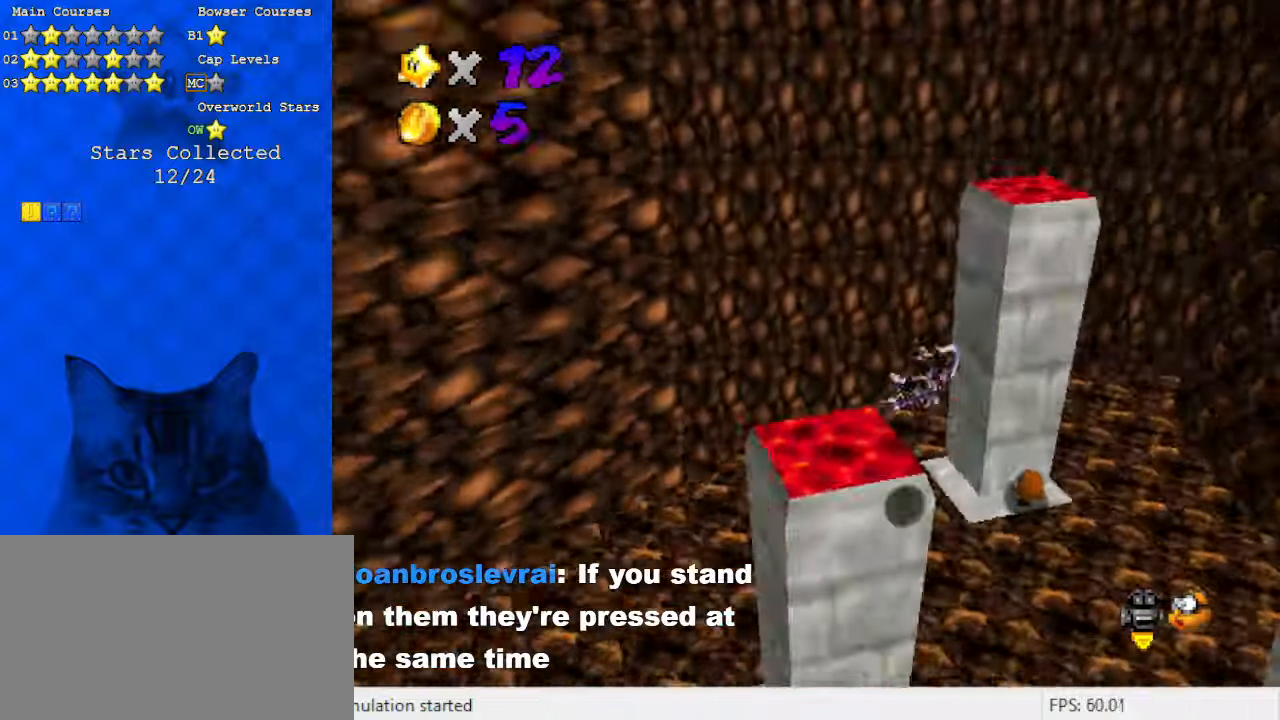
{"keys": ["up"], "events": [[66, "left", "up"], [100, "a", "up"], [133, "right", "down"], [200, "a", "down"], [333, "a", "up"], [333, "right", "up"]]}
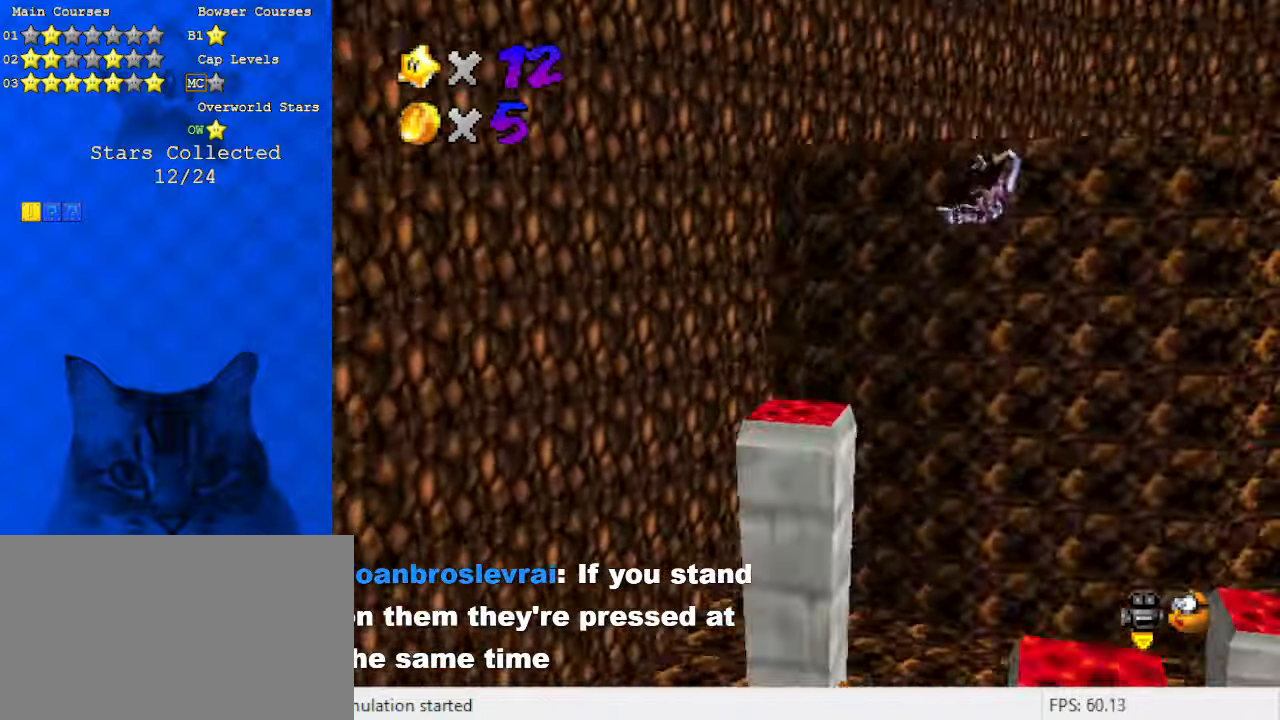
{"keys": ["up"], "events": [[333, "left", "down"], [466, "left", "up"]]}
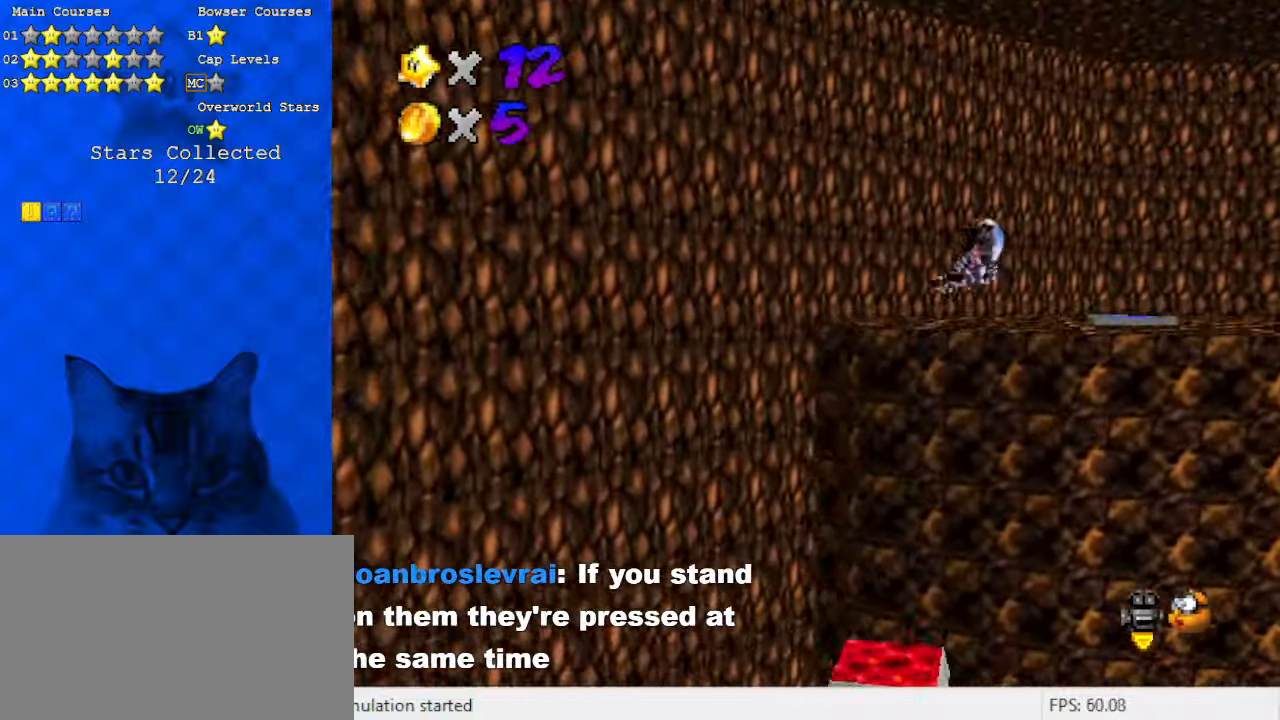
{"keys": [], "events": [[166, "a", "down"], [200, "left", "down"], [400, "a", "up"], [500, "left", "up"], [500, "up", "up"]]}
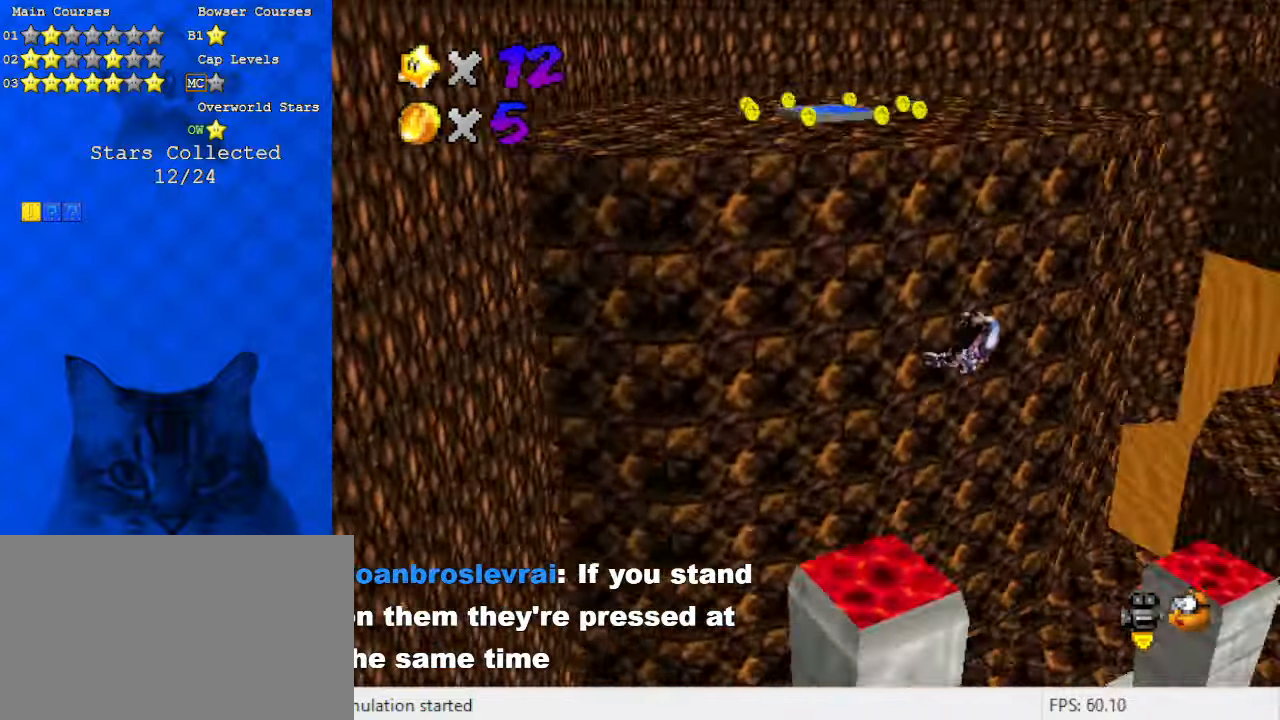
{"keys": ["left", "up"], "events": [[33, "right", "down"], [133, "down", "down"], [233, "down", "up"], [366, "up", "down"], [400, "right", "up"], [500, "left", "down"]]}
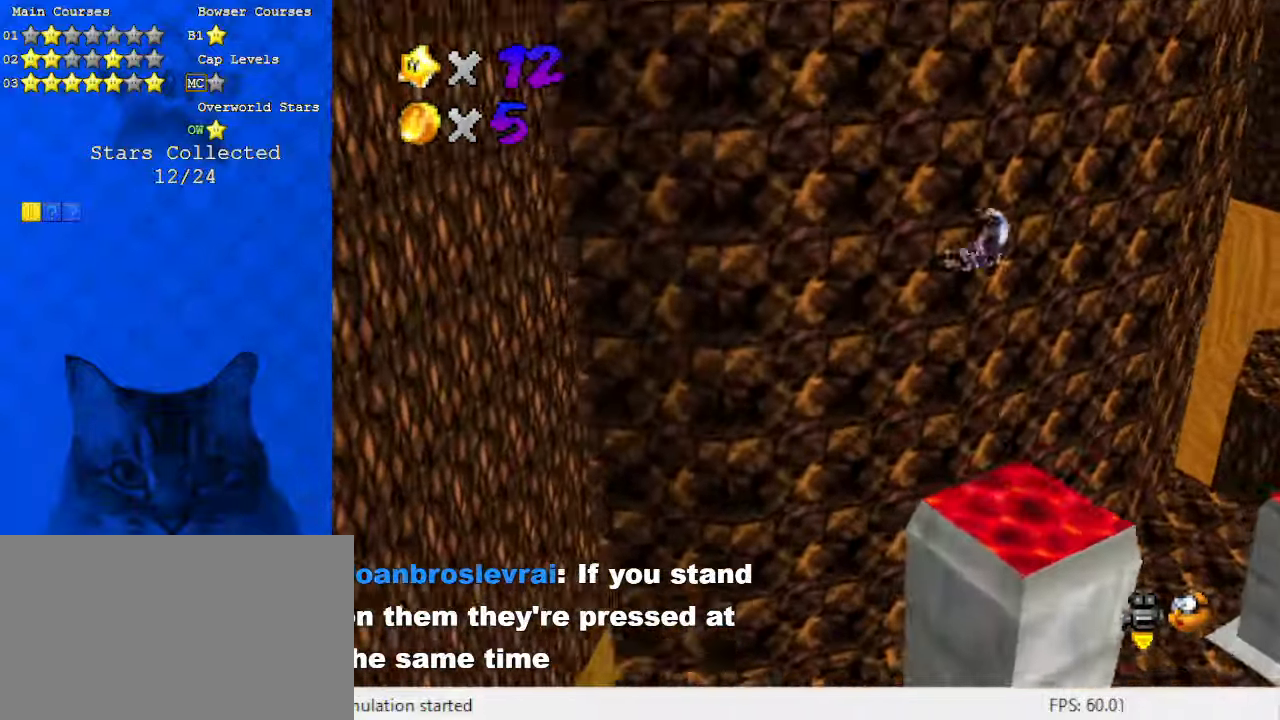
{"keys": ["a", "up"], "events": [[100, "left", "up"], [400, "a", "down"]]}
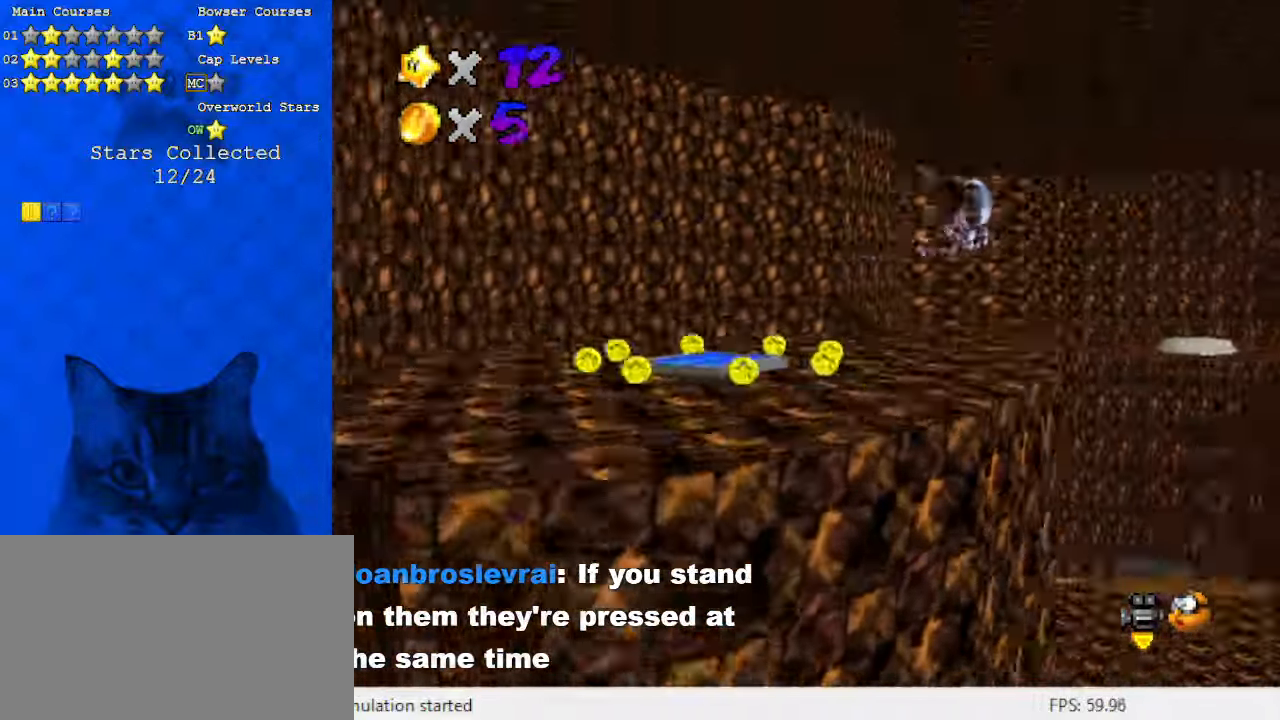
{"keys": ["left"], "events": [[66, "left", "down"], [100, "a", "up"], [500, "up", "up"]]}
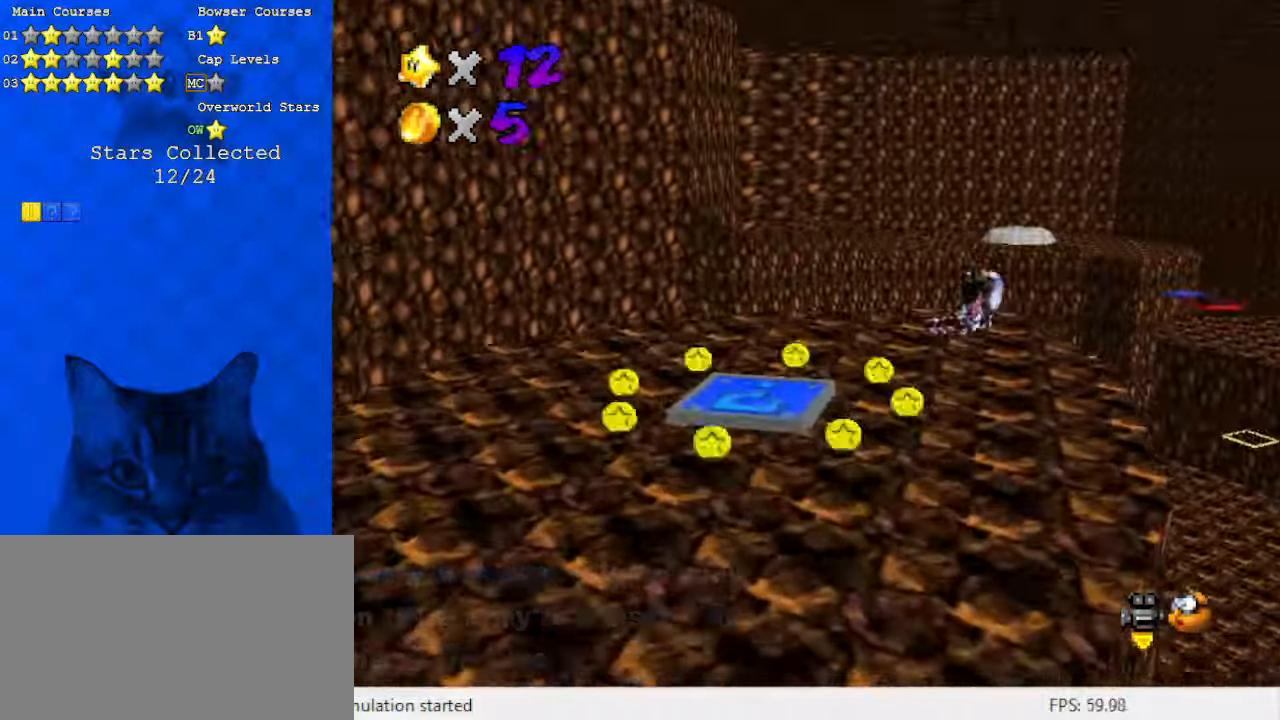
{"keys": [], "events": [[200, "left", "up"], [233, "a", "down"], [333, "up", "down"], [400, "a", "up"], [400, "left", "down"], [433, "up", "up"], [466, "left", "up"]]}
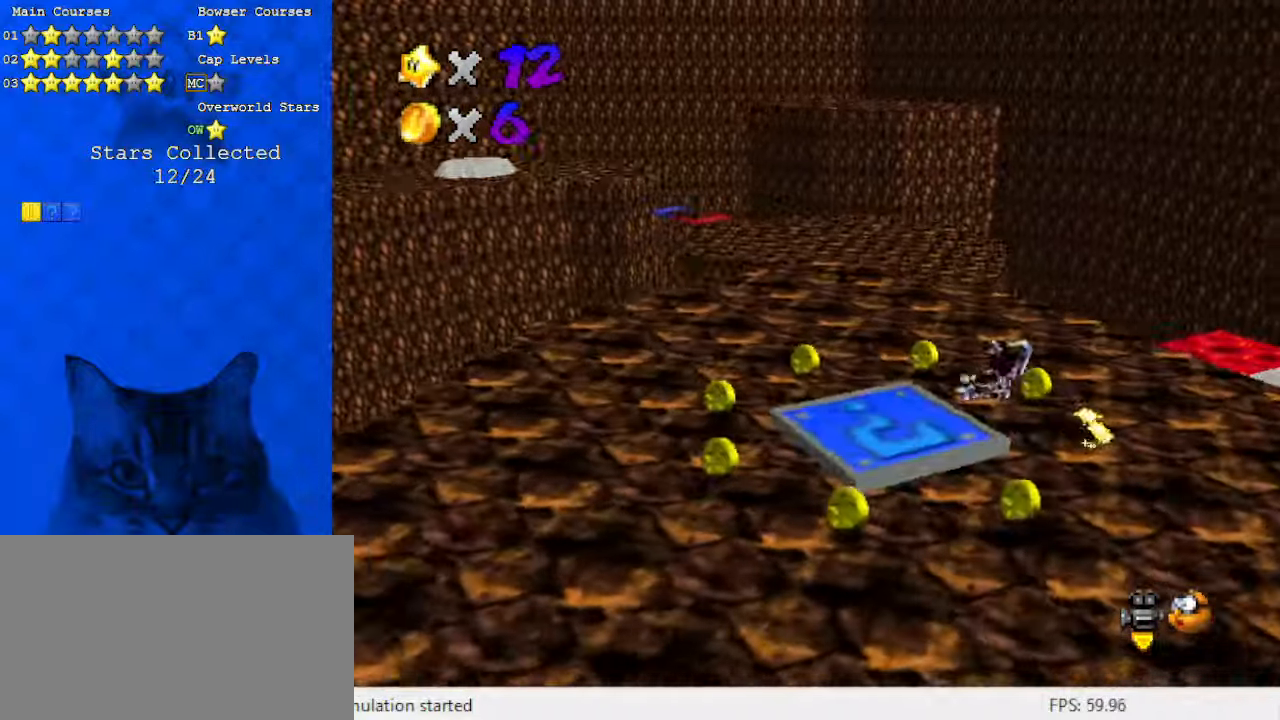
{"keys": ["left", "up"], "events": [[33, "down", "down"], [66, "right", "down"], [166, "down", "up"], [166, "right", "up"], [366, "left", "down"], [366, "up", "down"]]}
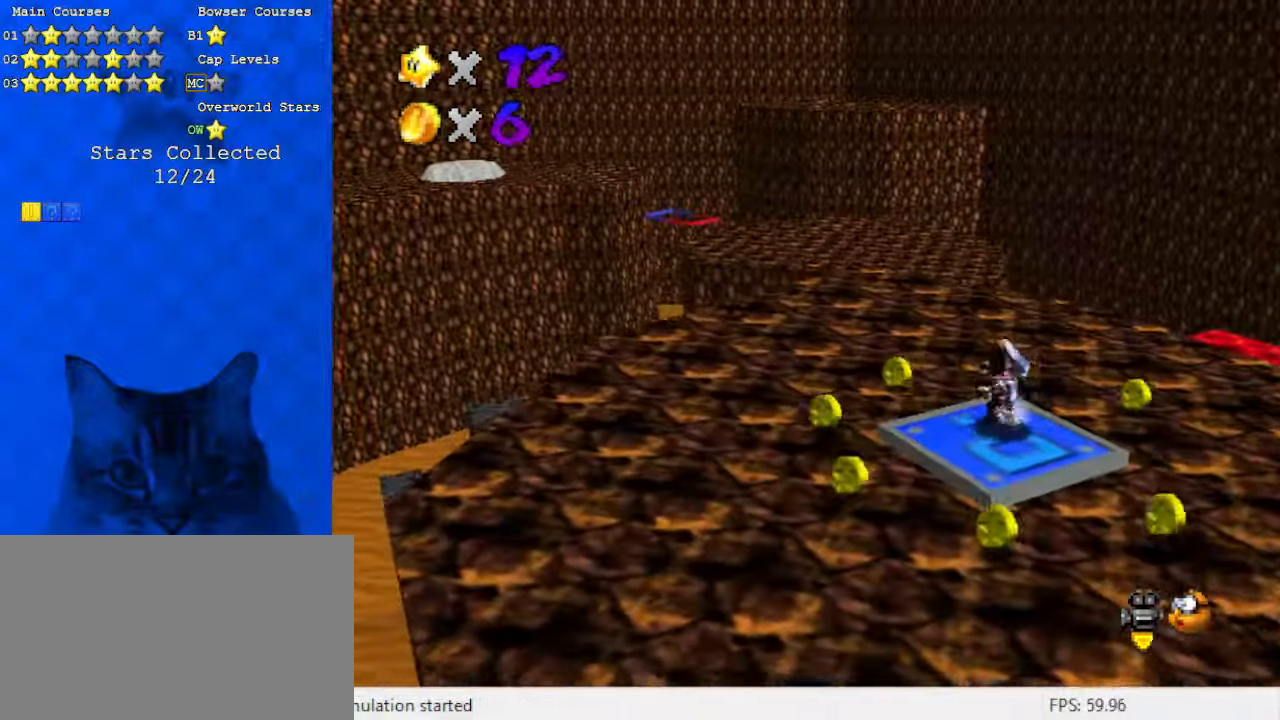
{"keys": ["ctrl", "down", "right"], "events": [[66, "shift", "down"], [133, "up", "up"], [166, "shift", "up"], [233, "right", "down"], [266, "a", "down"], [266, "left", "up"], [366, "down", "down"], [400, "a", "up"], [500, "ctrl", "down"]]}
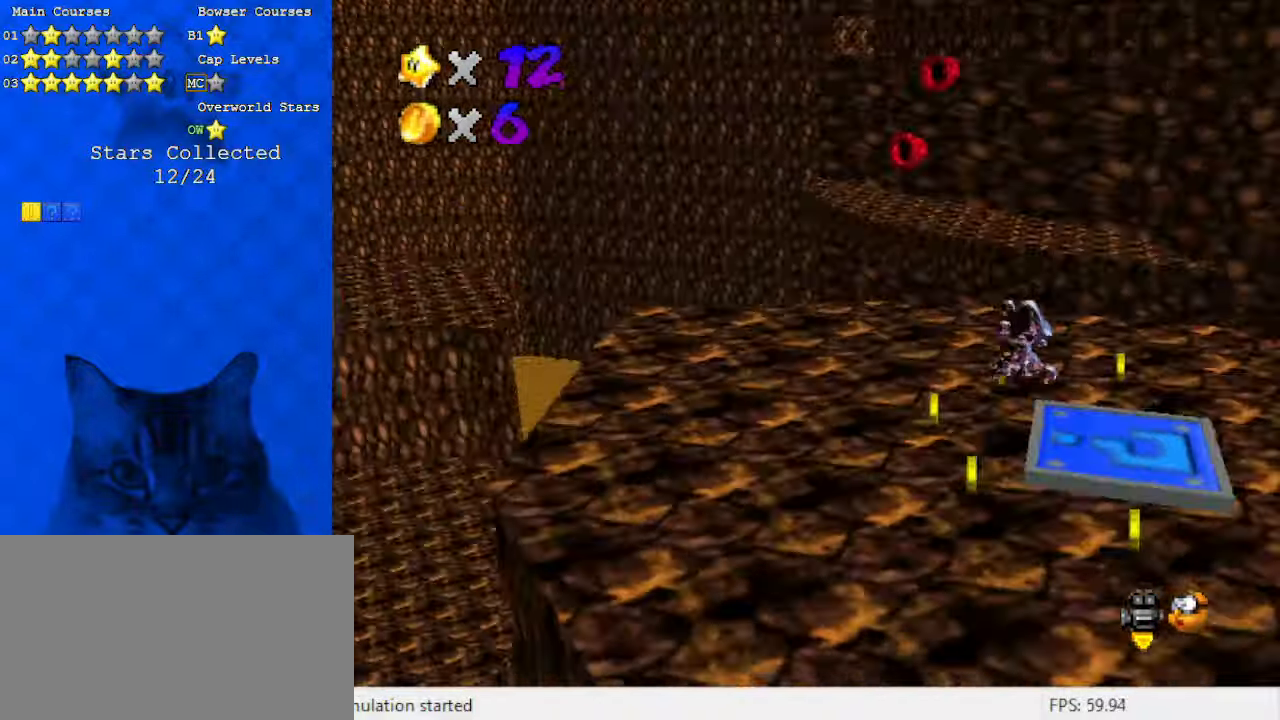
{"keys": [], "events": [[33, "down", "up"], [133, "ctrl", "up"], [266, "d", "down"], [400, "d", "up"], [466, "right", "up"]]}
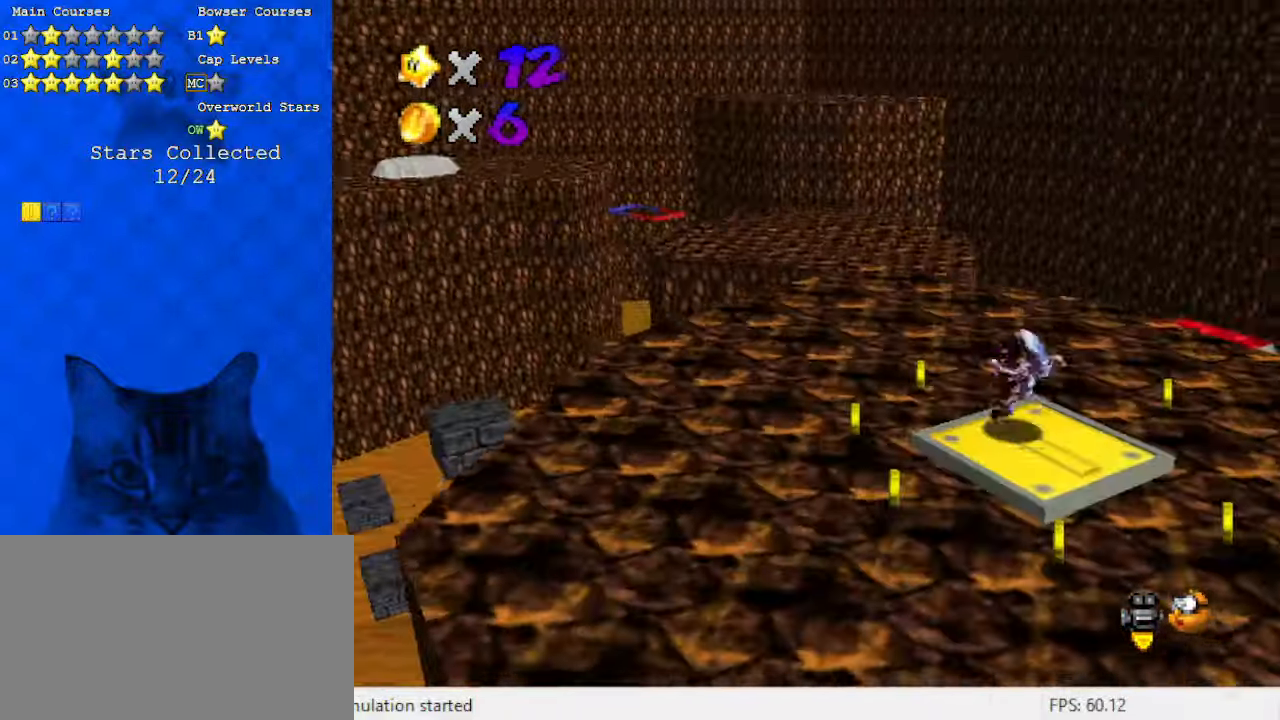
{"keys": ["a", "left"], "events": [[200, "left", "down"], [200, "up", "down"], [266, "shift", "down"], [366, "shift", "up"], [366, "up", "up"], [500, "a", "down"]]}
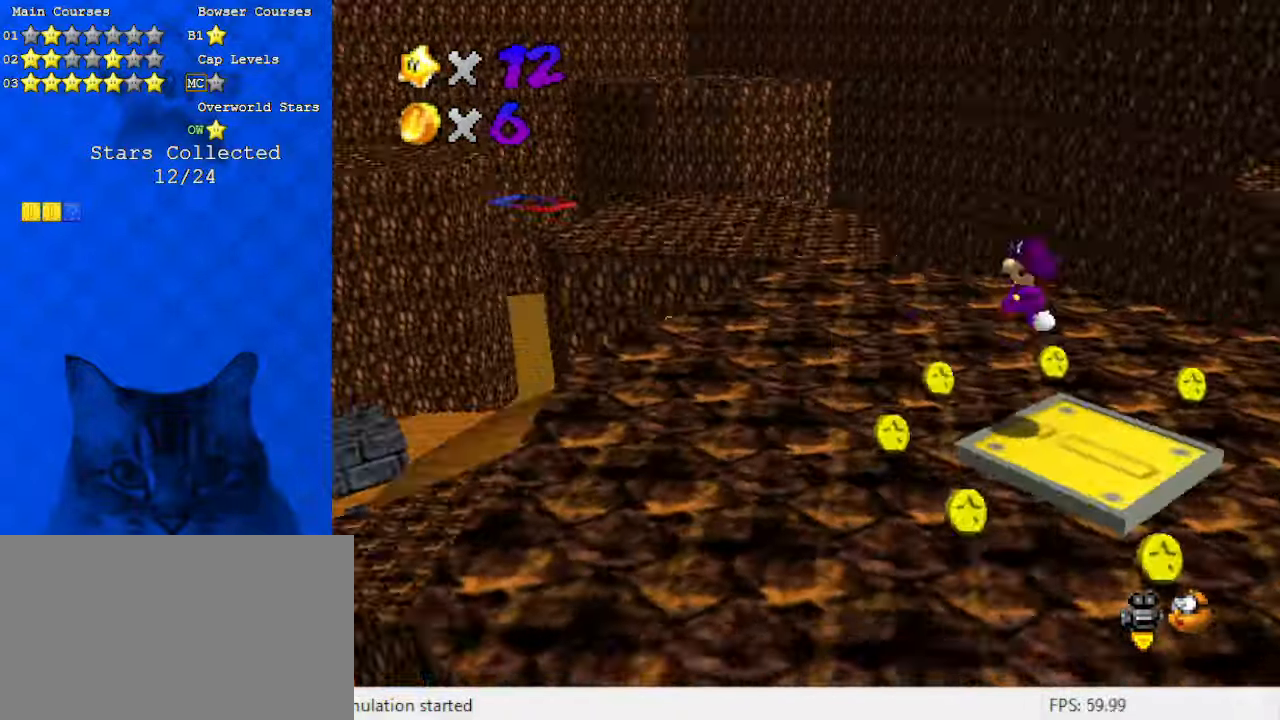
{"keys": ["left"], "events": [[133, "a", "up"]]}
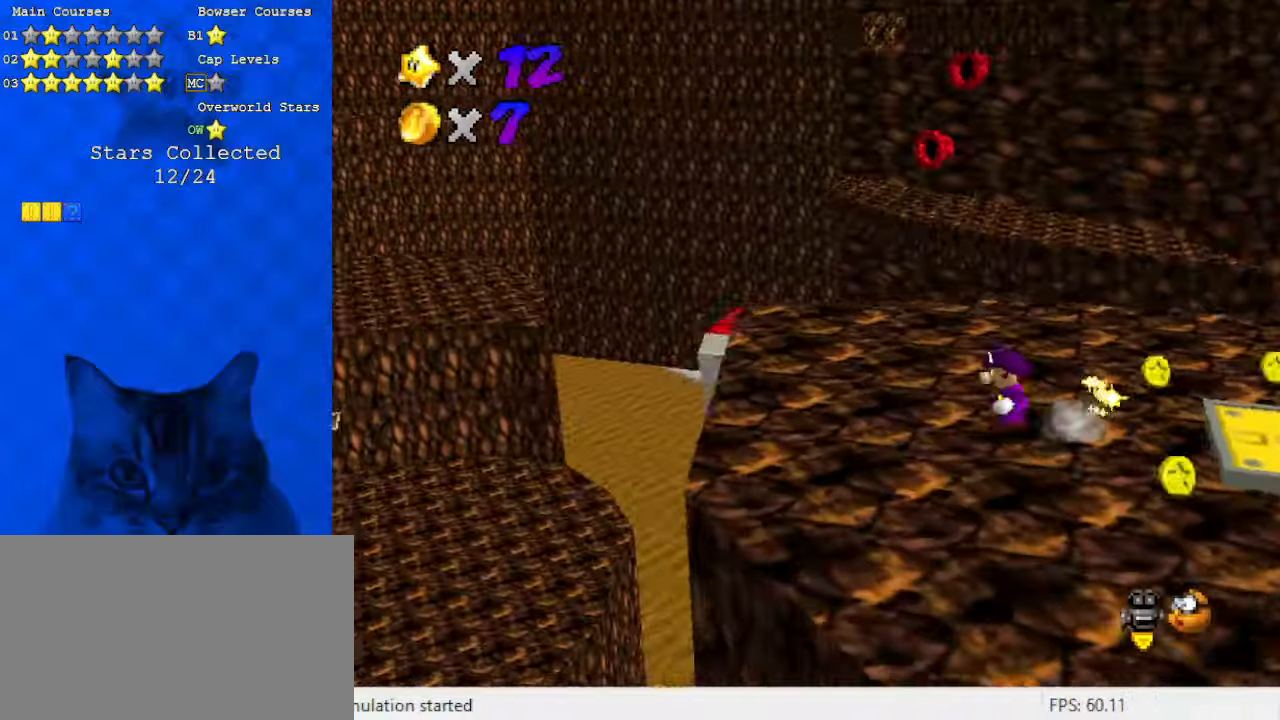
{"keys": ["left", "up"], "events": [[33, "d", "down"], [100, "up", "down"], [200, "d", "up"], [200, "left", "up"], [433, "left", "down"]]}
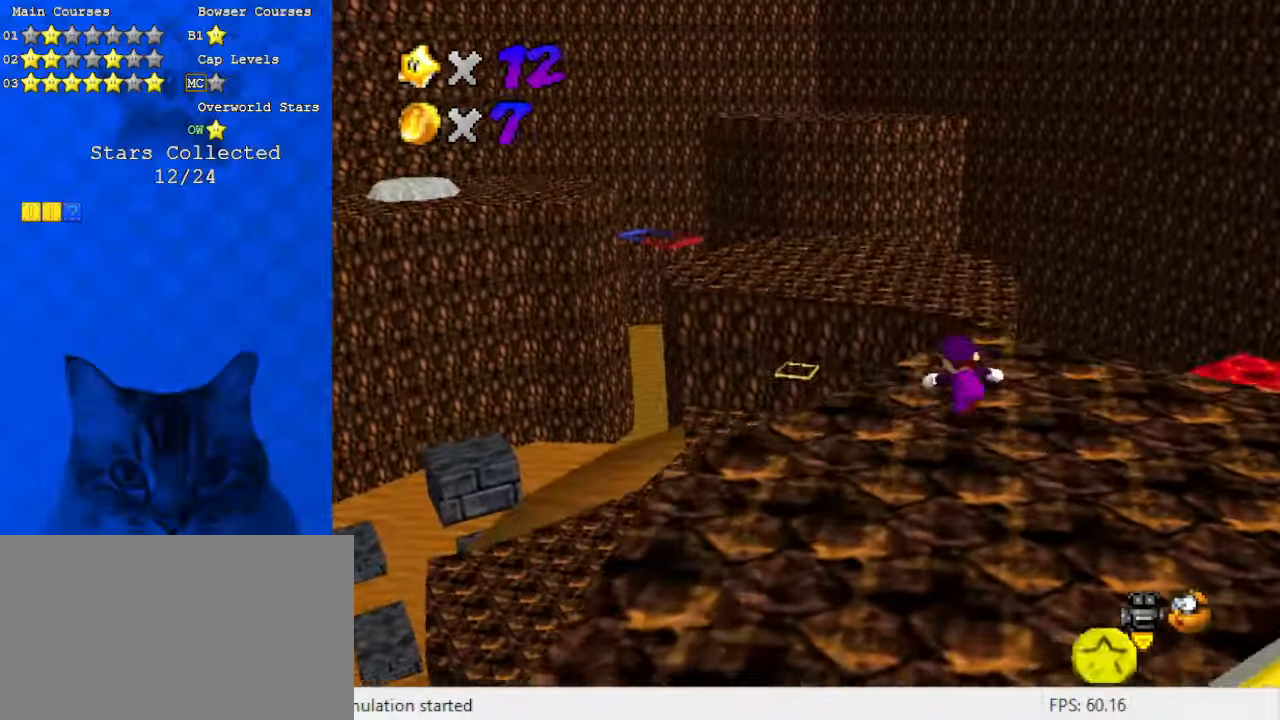
{"keys": ["left", "up"], "events": [[33, "y", "down"], [66, "left", "up"], [66, "shift", "down"], [166, "left", "down"], [300, "y", "up"], [366, "shift", "up"]]}
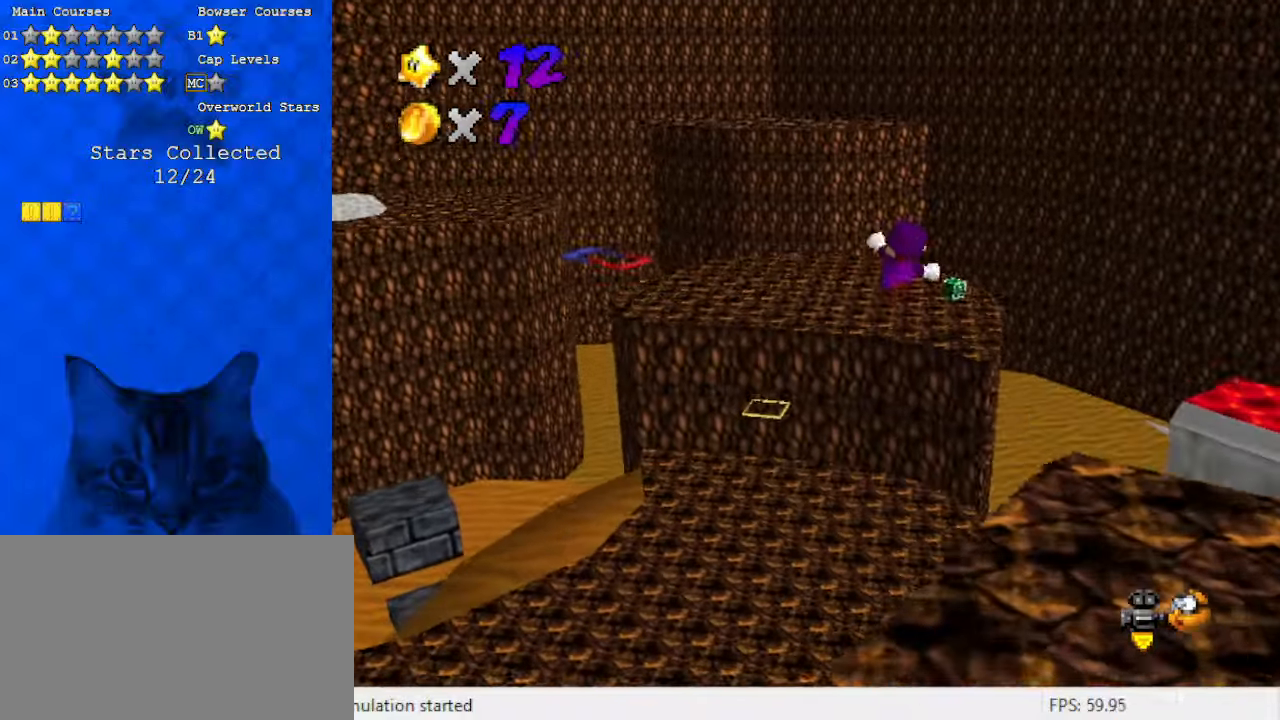
{"keys": ["d", "down", "left"], "events": [[300, "up", "up"], [366, "d", "down"], [466, "down", "down"]]}
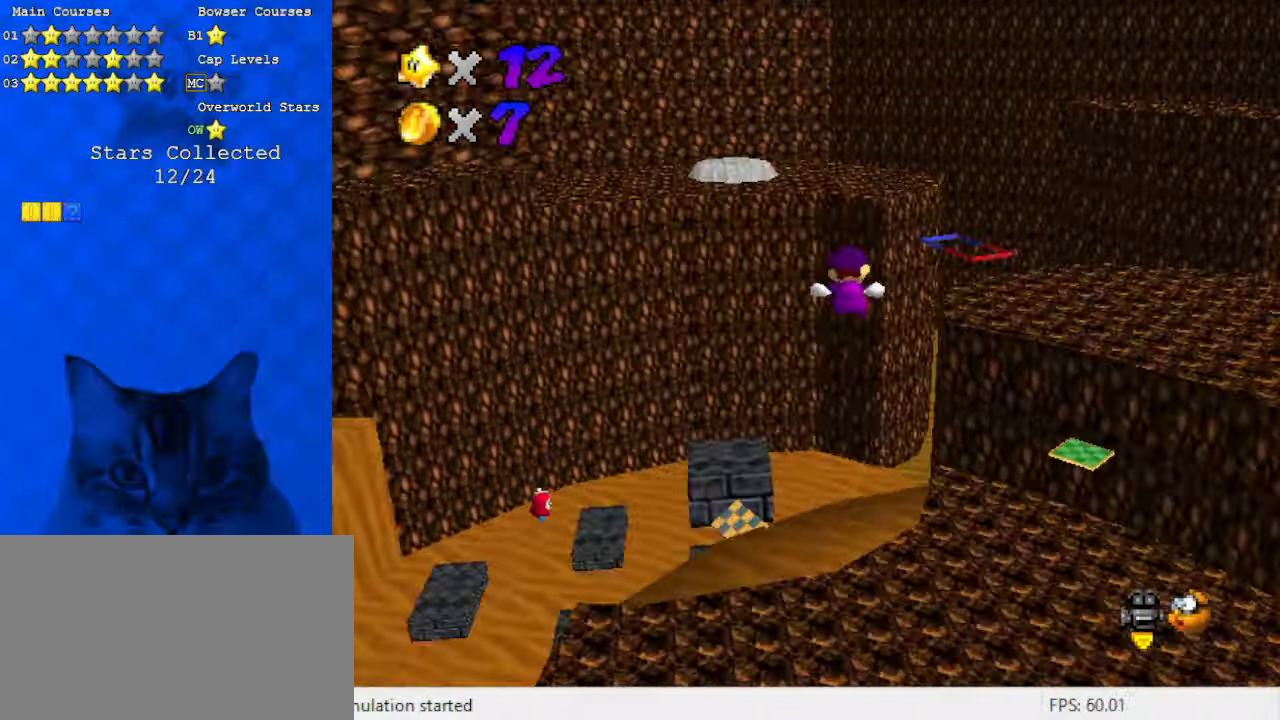
{"keys": [], "events": [[33, "d", "up"], [133, "d", "down"], [333, "d", "up"], [366, "down", "up"], [433, "left", "up"]]}
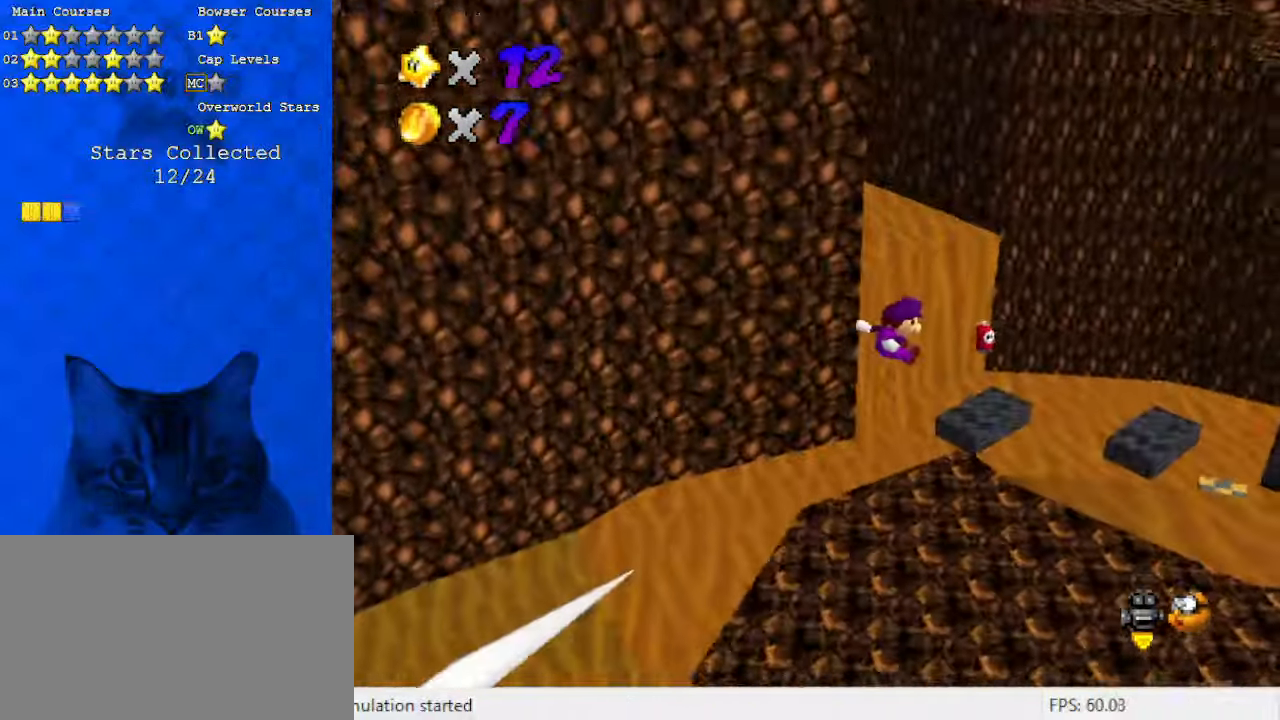
{"keys": ["right"], "events": [[366, "right", "down"]]}
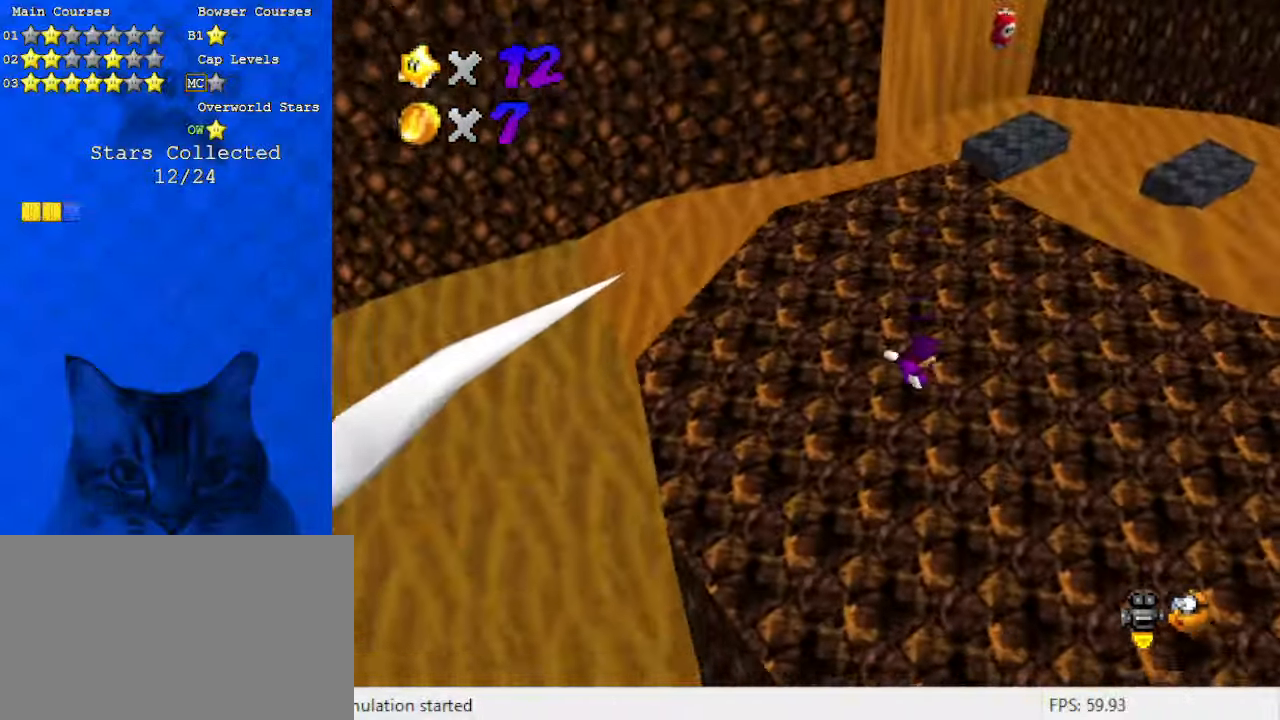
{"keys": ["c", "right", "up"], "events": [[33, "up", "down"], [200, "c", "down"], [233, "right", "up"], [300, "c", "up"], [400, "c", "down"], [466, "right", "down"]]}
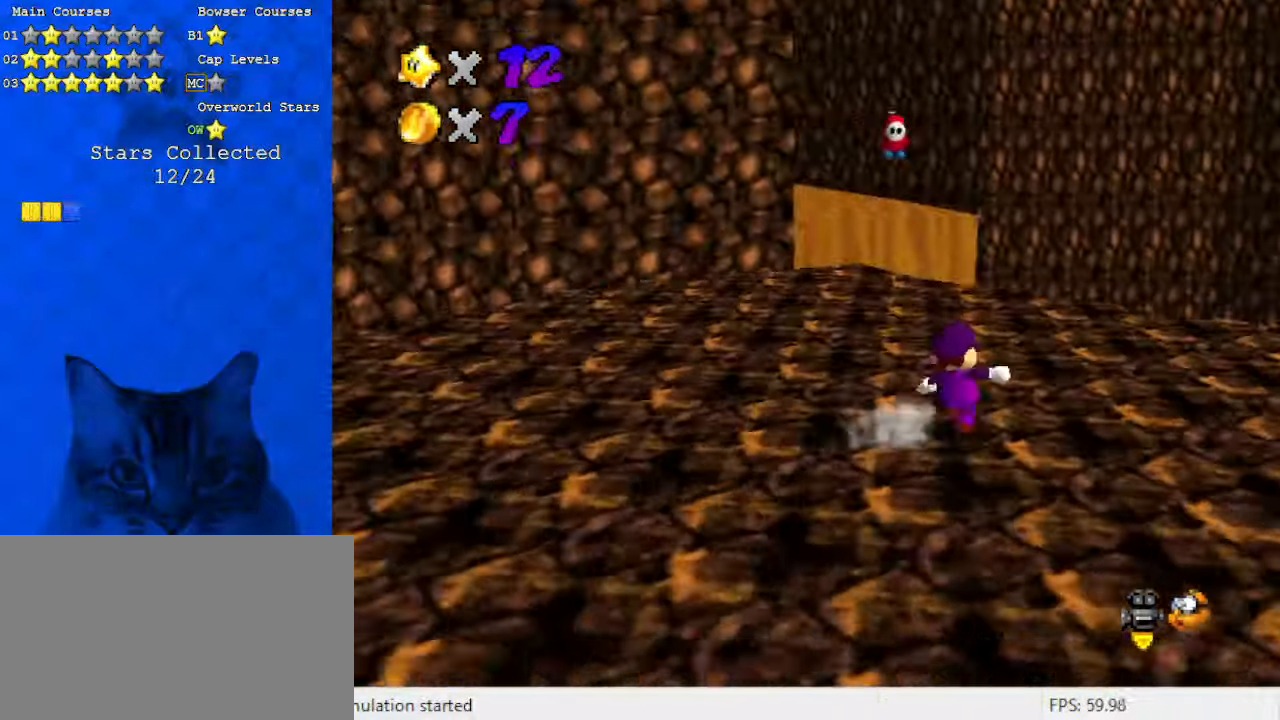
{"keys": ["a", "right", "s"], "events": [[33, "c", "up"], [200, "up", "up"], [266, "a", "down"], [266, "s", "down"], [366, "a", "up"], [400, "s", "up"], [500, "a", "down"], [500, "s", "down"]]}